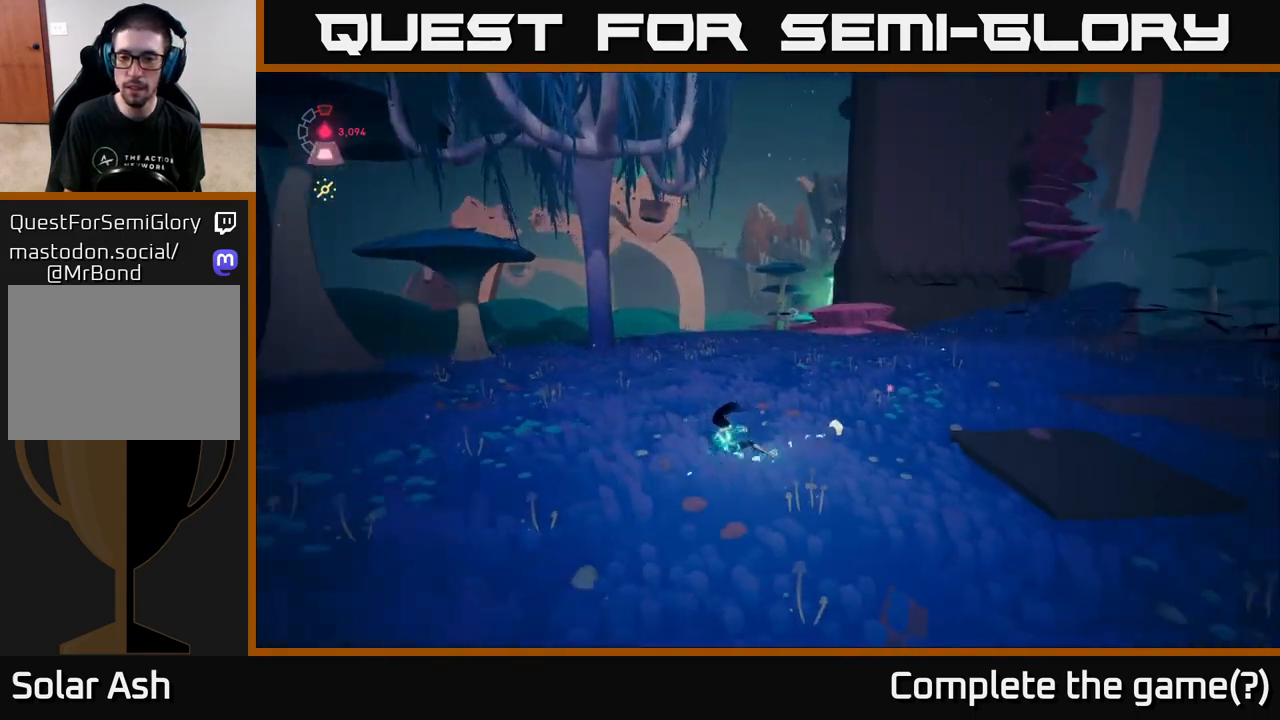
Gameplay with a controller (Xbox layout); each line is a JSON object with the inputs held at the frame after it. "events" lists button and stick changes between this image and that frame as [ms after this image, input, new state], when the widget could be followed in between.
{"buttons": ["L2", "R2"], "left_stick": "up-right", "right_stick": "right", "events": [[50, "left_stick", "up-right"], [117, "L2", "down"], [433, "R2", "down"]]}
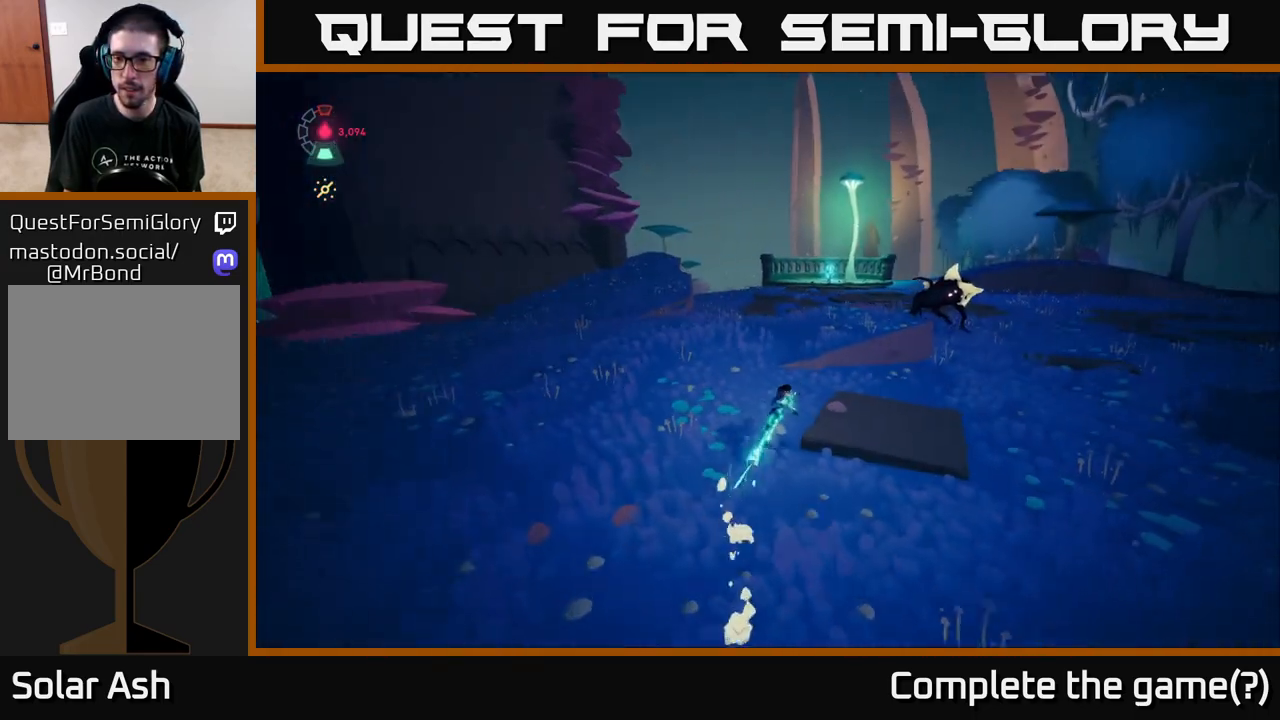
{"buttons": ["L2"], "left_stick": "up-right", "right_stick": "center", "events": [[67, "right_stick", "center"], [333, "R2", "up"]]}
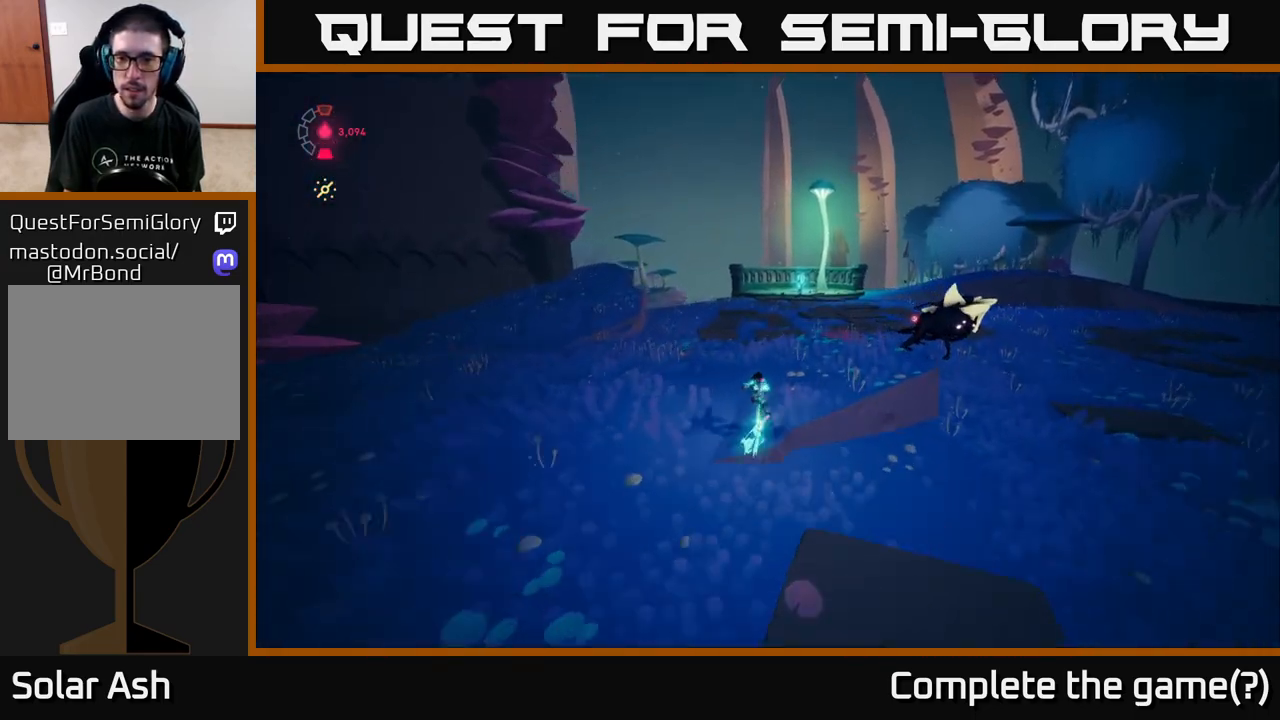
{"buttons": ["A", "X", "L2"], "left_stick": "up-right", "right_stick": "center", "events": [[400, "X", "down"], [500, "A", "down"]]}
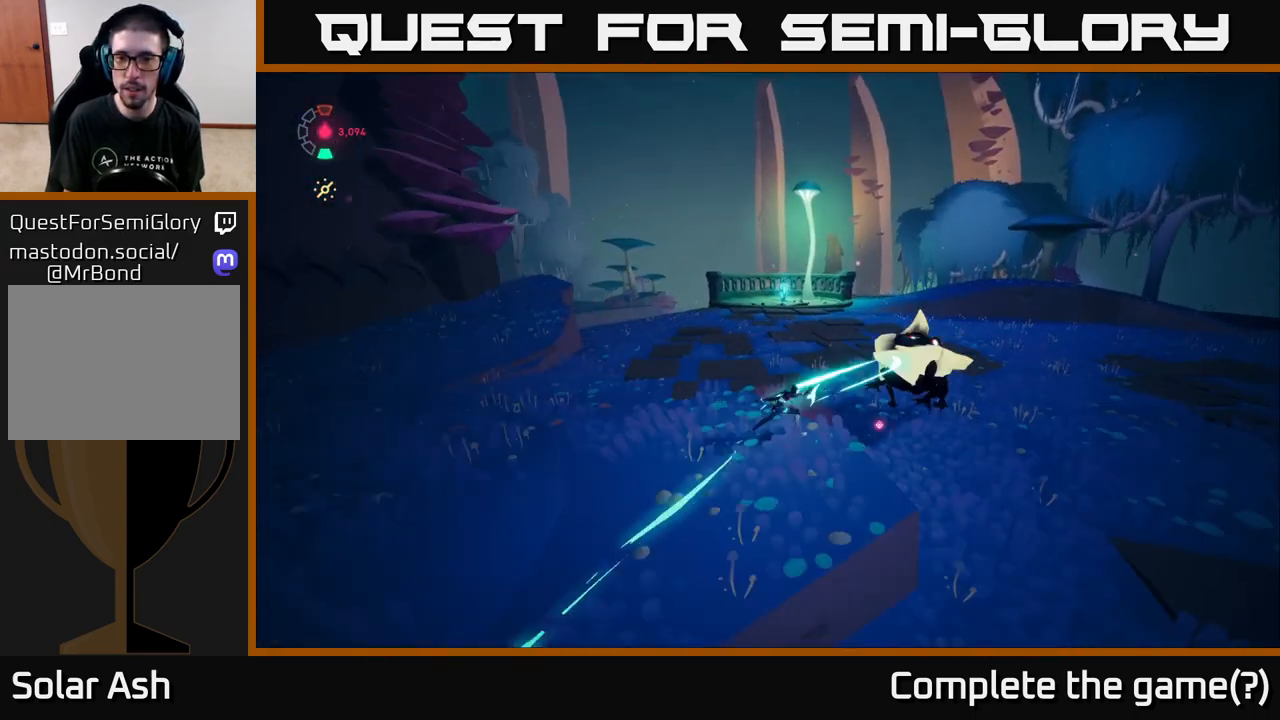
{"buttons": ["A", "L2"], "left_stick": "up-right", "right_stick": "center", "events": [[50, "X", "up"], [217, "A", "up"], [233, "X", "down"], [367, "A", "down"], [400, "X", "up"]]}
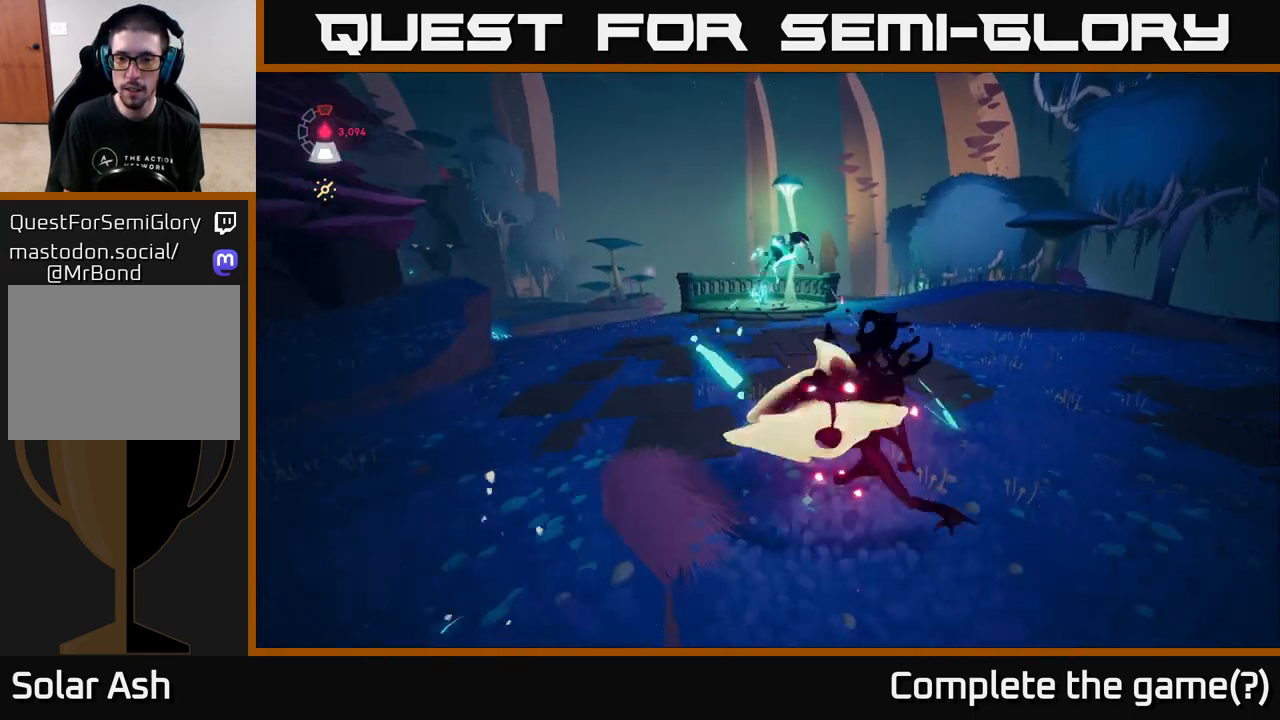
{"buttons": ["X", "L2"], "left_stick": "down-right", "right_stick": "center", "events": [[50, "A", "up"], [100, "X", "down"], [133, "left_stick", "down-right"], [267, "X", "up"], [467, "X", "down"]]}
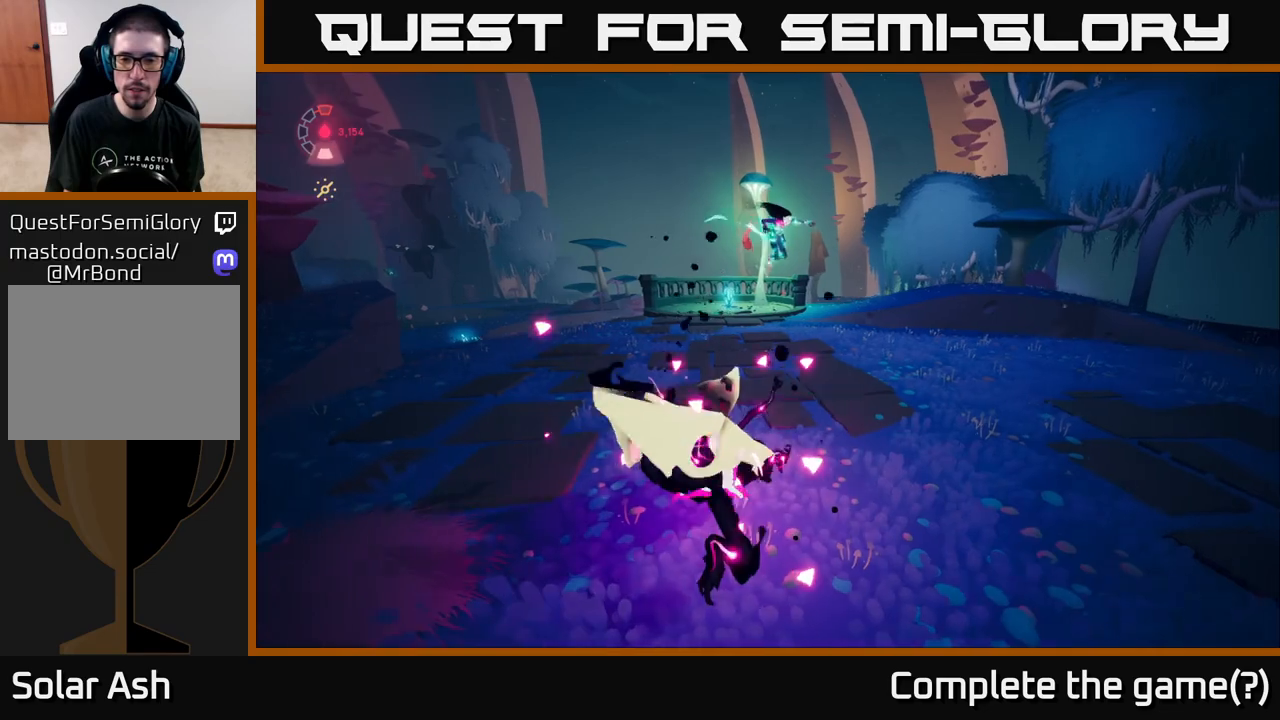
{"buttons": [], "left_stick": "center", "right_stick": "left", "events": [[150, "X", "up"], [167, "L2", "up"], [367, "left_stick", "center"], [433, "right_stick", "left"]]}
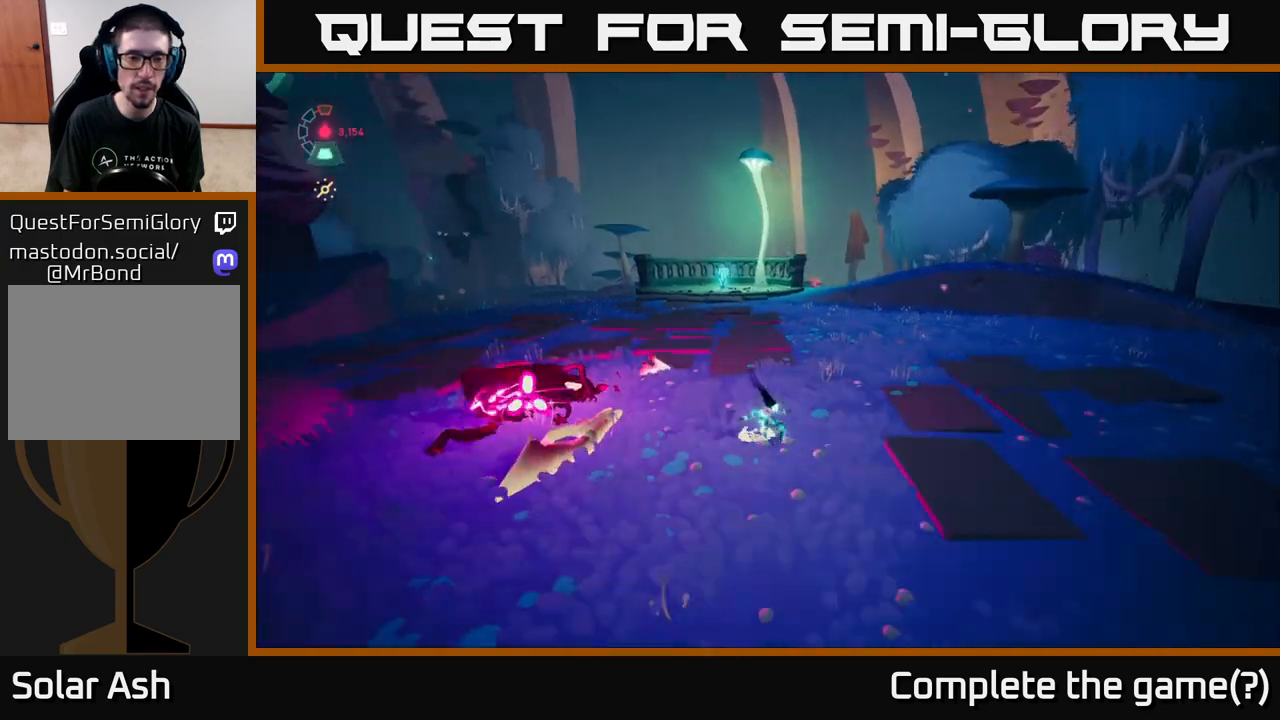
{"buttons": ["L2", "R2"], "left_stick": "up", "right_stick": "center", "events": [[50, "L2", "down"], [67, "left_stick", "up"], [167, "right_stick", "center"], [467, "R2", "down"]]}
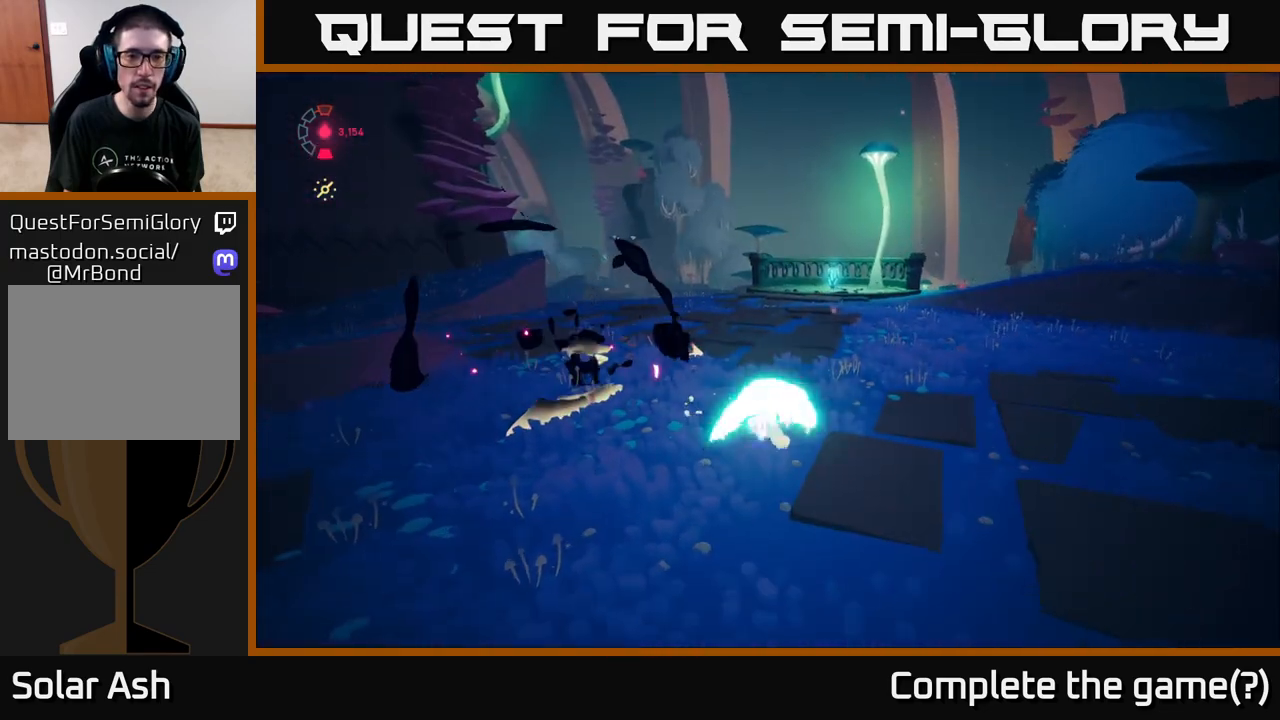
{"buttons": ["L2", "R2"], "left_stick": "up", "right_stick": "center", "events": [[167, "right_stick", "down"], [467, "right_stick", "center"]]}
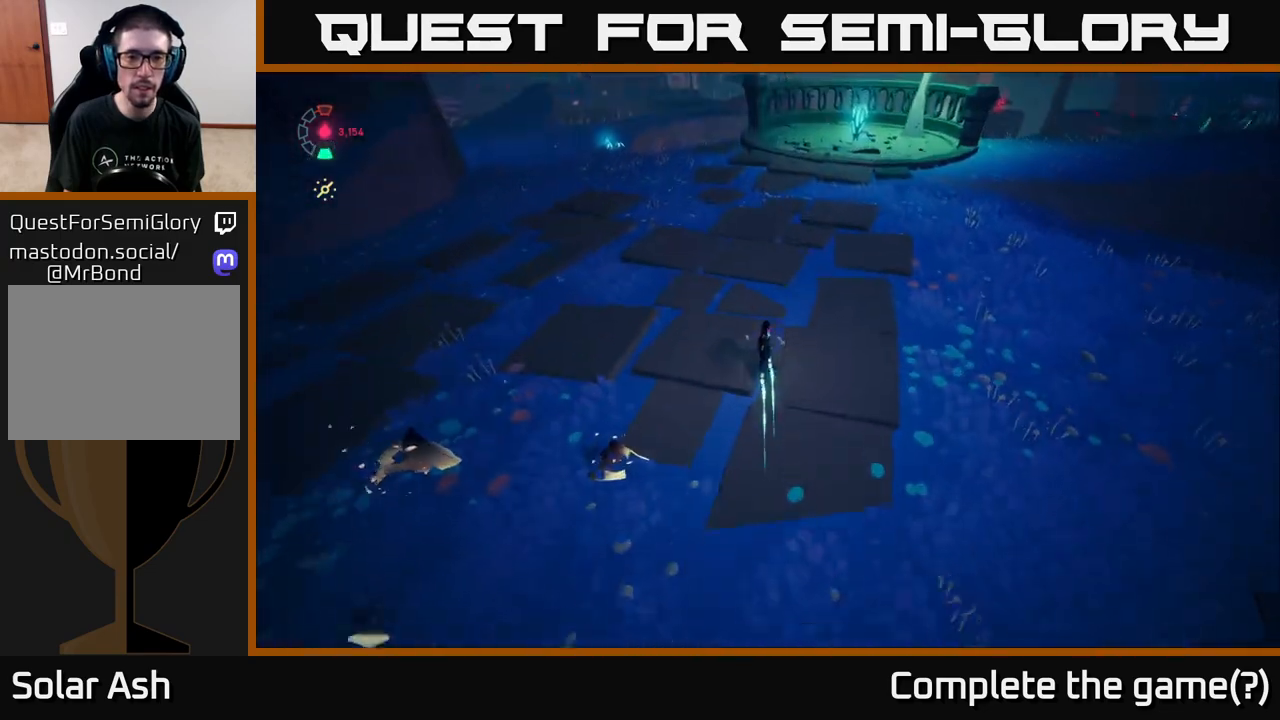
{"buttons": ["L2", "R2"], "left_stick": "up-left", "right_stick": "center", "events": [[133, "left_stick", "up-left"]]}
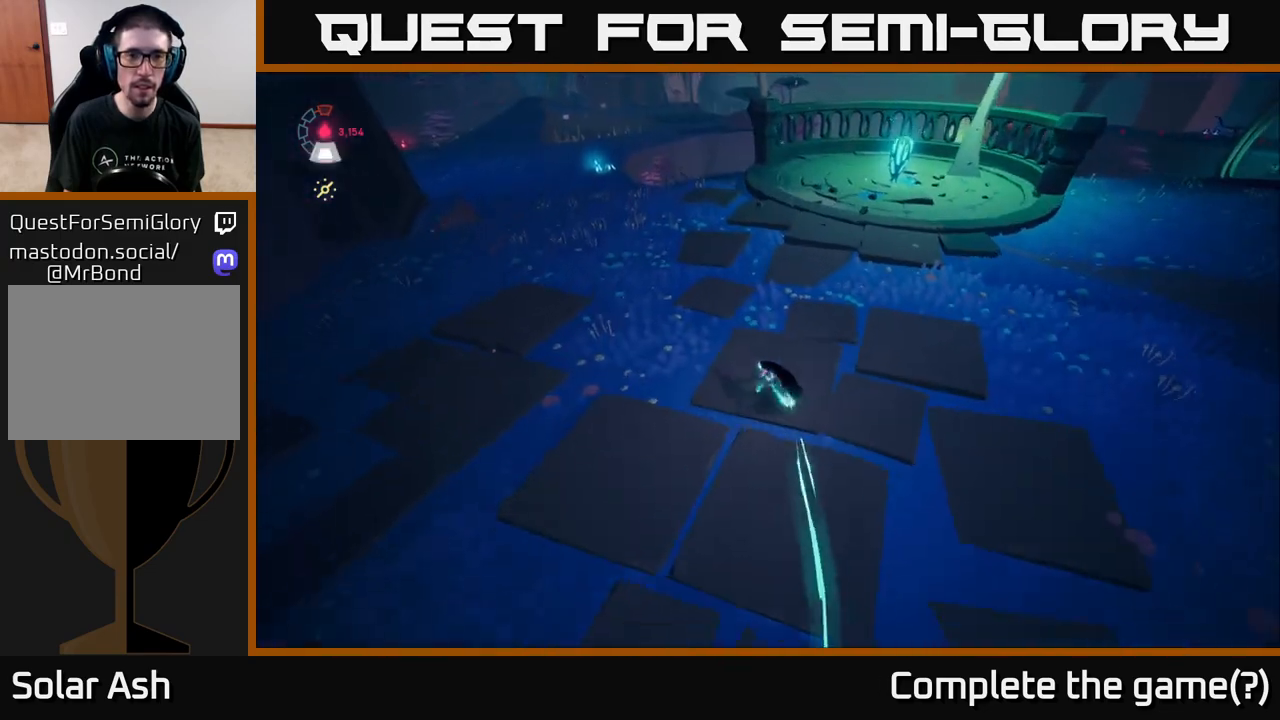
{"buttons": ["L2", "R2"], "left_stick": "up-left", "right_stick": "center", "events": []}
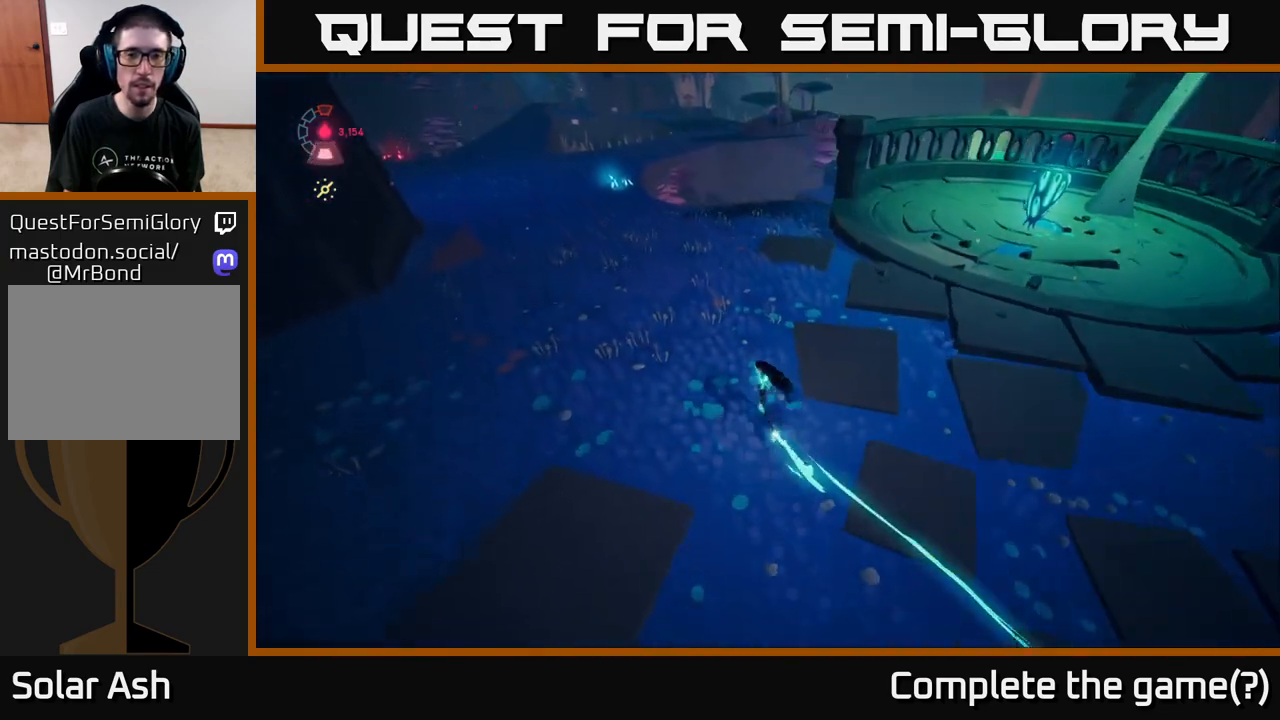
{"buttons": [], "left_stick": "up", "right_stick": "up-right", "events": [[33, "R2", "up"], [100, "right_stick", "up-right"], [150, "L2", "up"], [467, "left_stick", "up"]]}
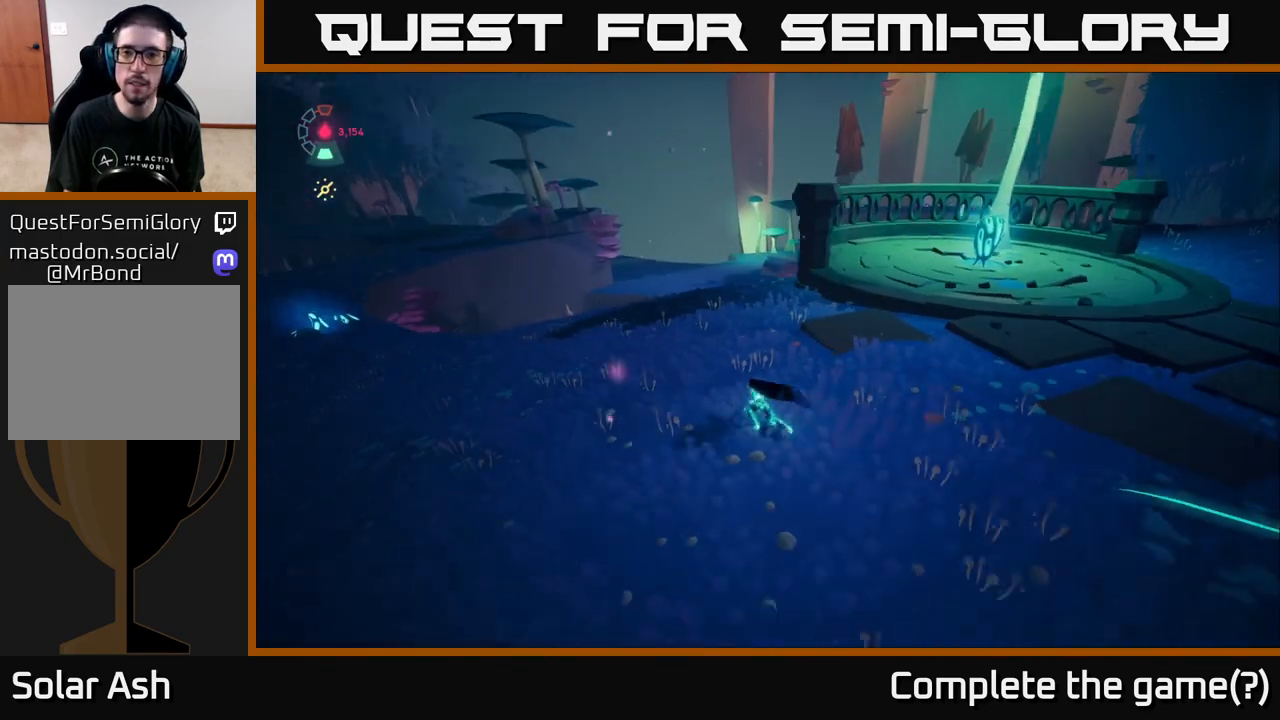
{"buttons": ["L2"], "left_stick": "up-right", "right_stick": "center", "events": [[17, "left_stick", "up-right"], [150, "L2", "down"], [267, "right_stick", "center"]]}
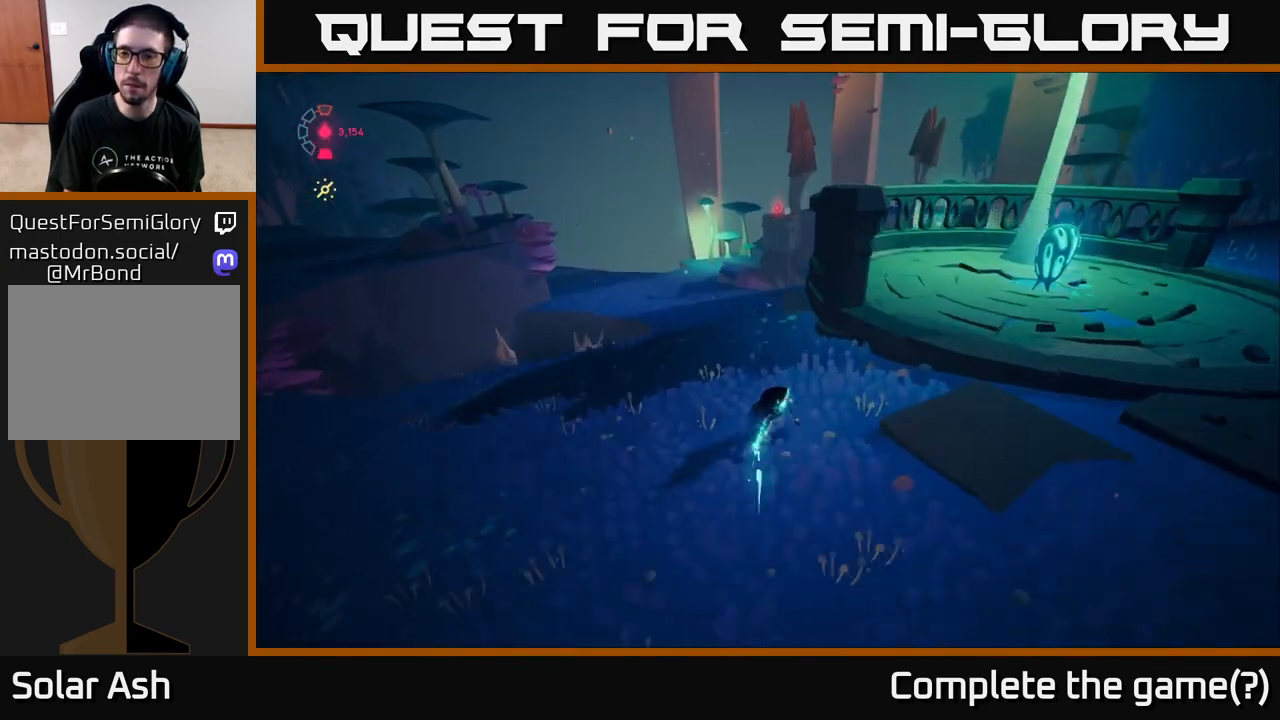
{"buttons": [], "left_stick": "down-right", "right_stick": "left", "events": [[150, "left_stick", "right"], [183, "L2", "up"], [200, "right_stick", "left"], [317, "left_stick", "down-right"]]}
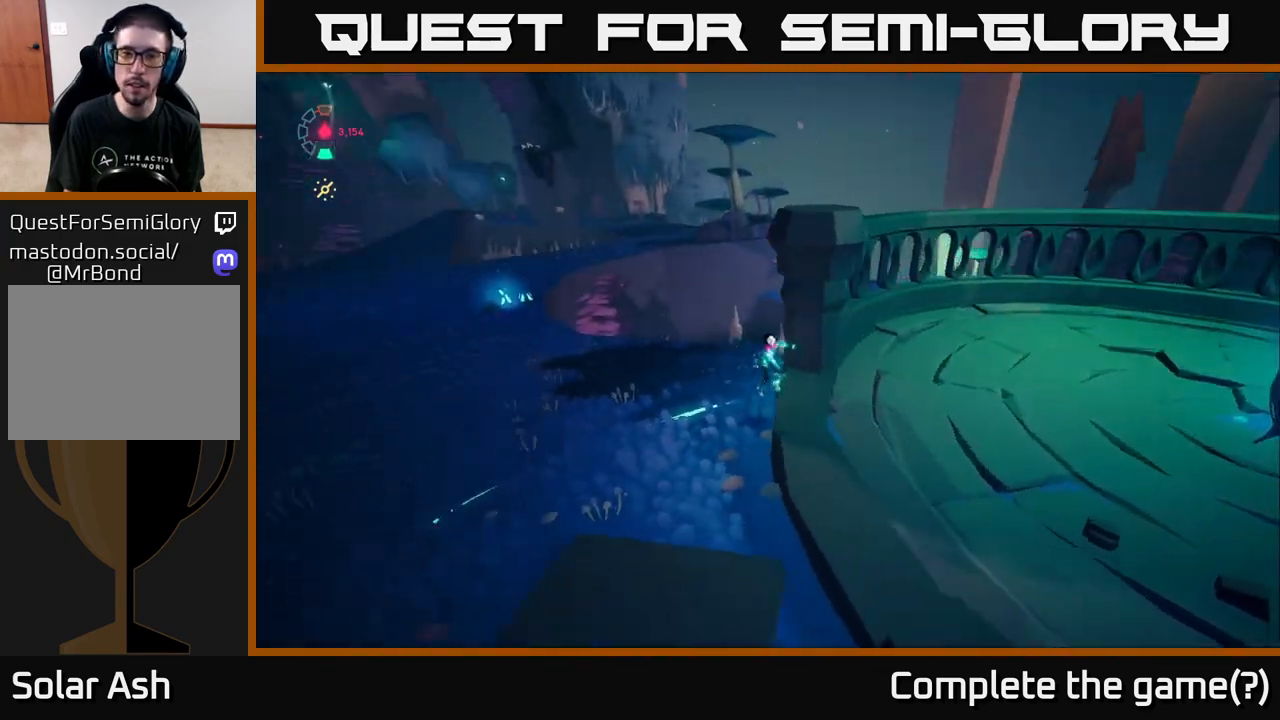
{"buttons": [], "left_stick": "down-right", "right_stick": "center", "events": [[100, "right_stick", "center"]]}
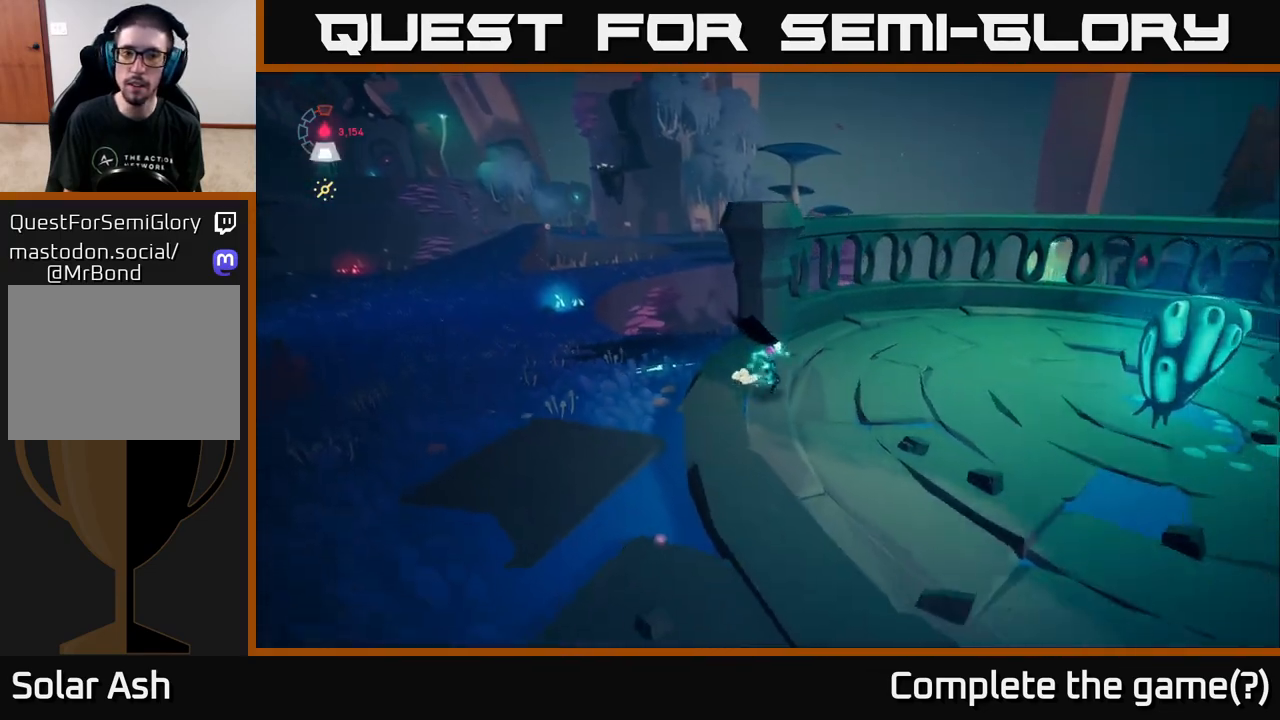
{"buttons": ["X"], "left_stick": "down-right", "right_stick": "center", "events": [[67, "left_stick", "right"], [217, "L2", "down"], [383, "L2", "up"], [400, "X", "down"], [450, "left_stick", "down-right"]]}
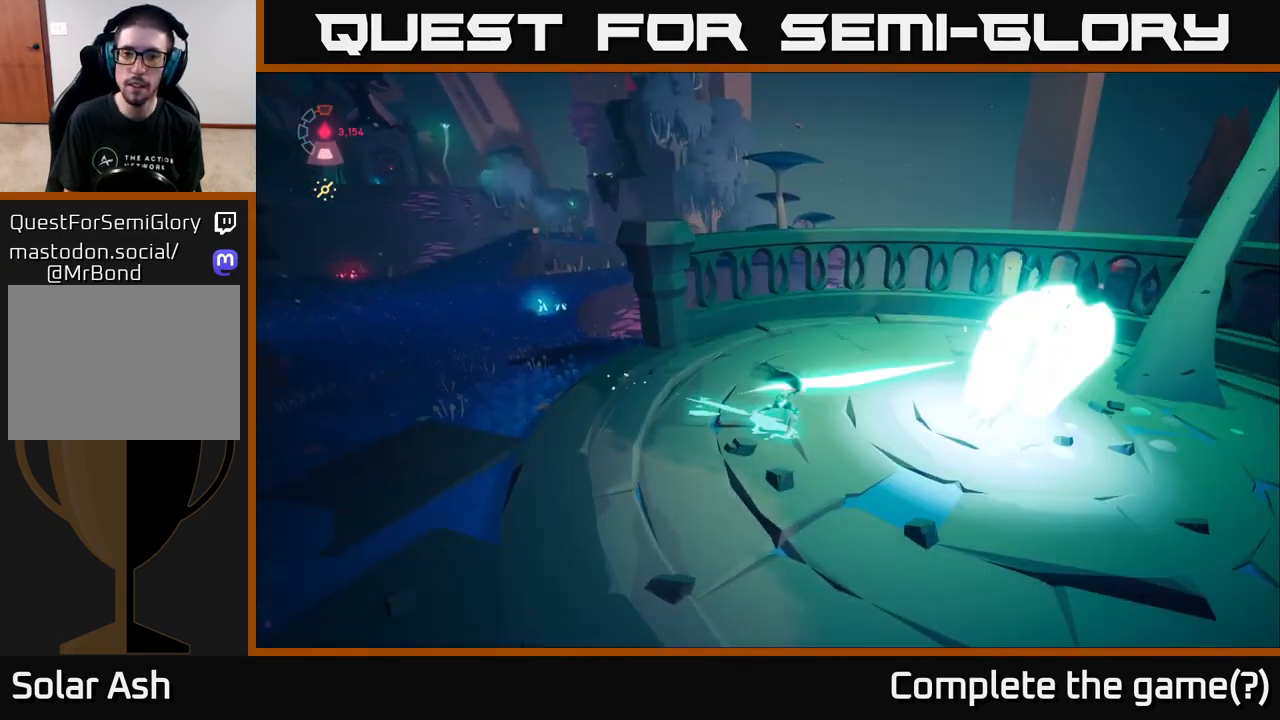
{"buttons": ["L2"], "left_stick": "up-left", "right_stick": "center", "events": [[83, "X", "up"], [100, "left_stick", "down"], [250, "X", "down"], [283, "left_stick", "down-left"], [333, "L2", "down"], [383, "X", "up"], [483, "left_stick", "up-left"]]}
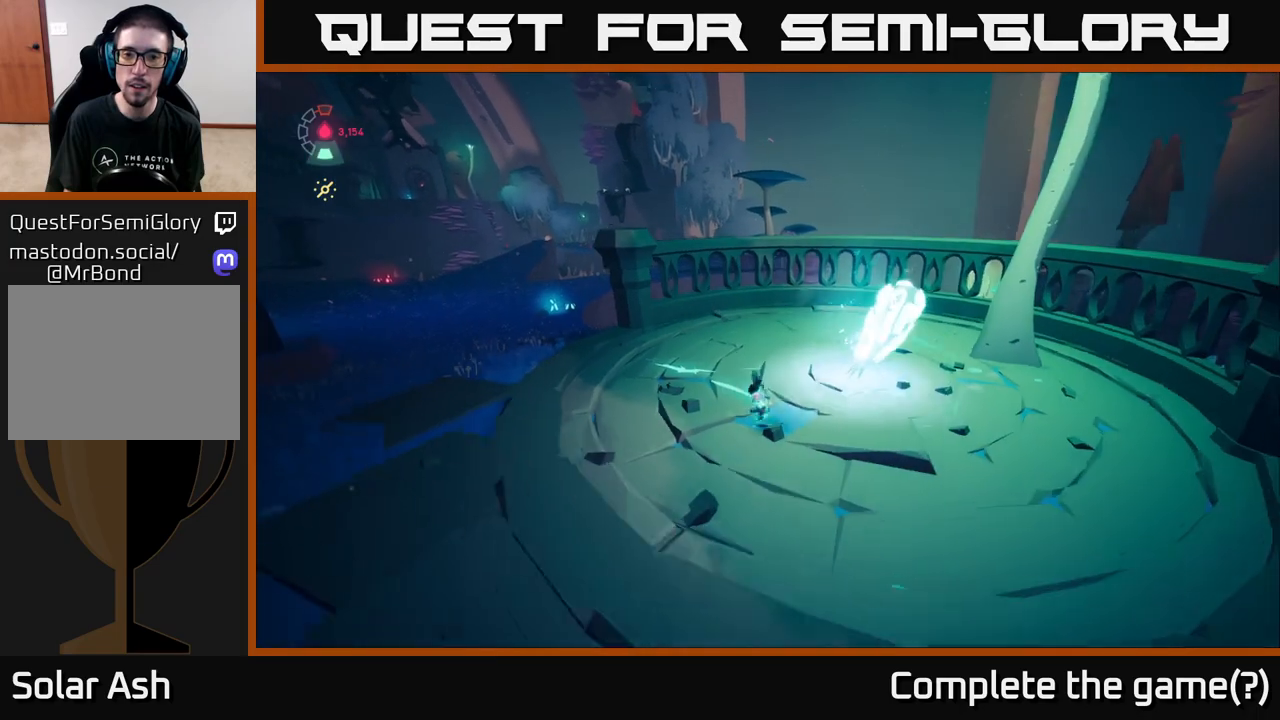
{"buttons": ["L2"], "left_stick": "up-left", "right_stick": "center", "events": [[133, "right_stick", "left"], [317, "right_stick", "center"]]}
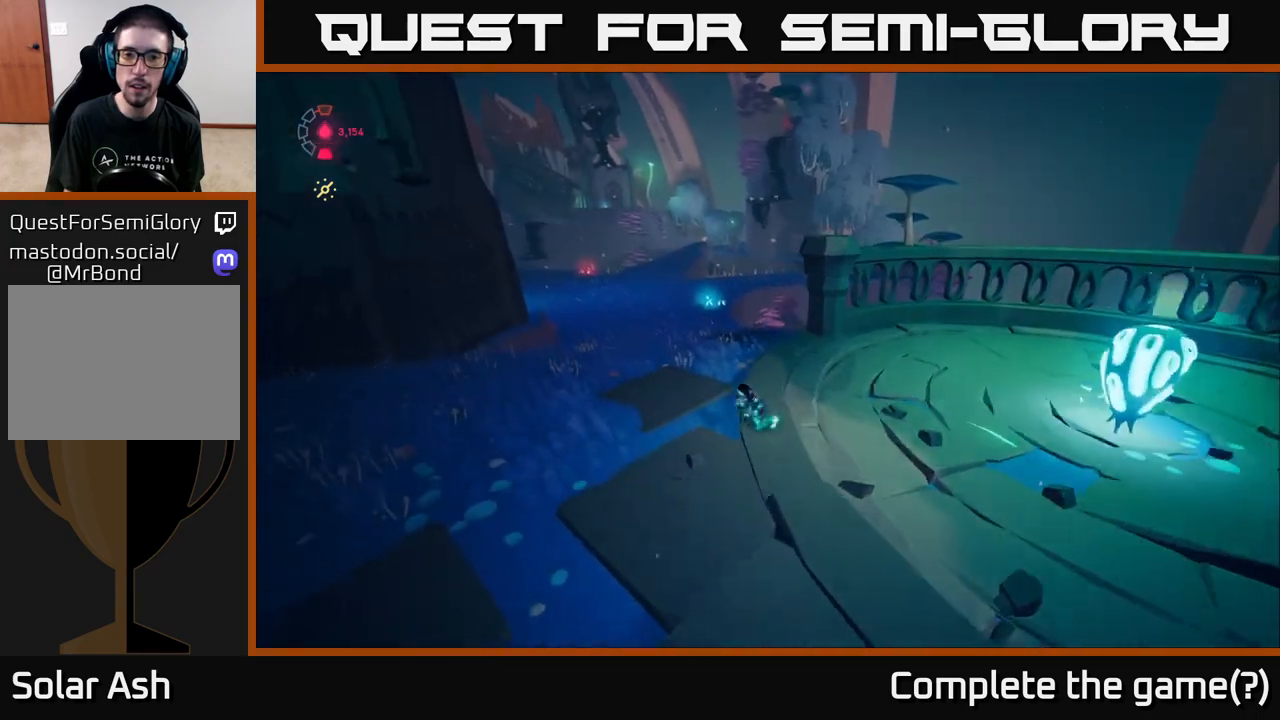
{"buttons": ["L2"], "left_stick": "down-right", "right_stick": "center", "events": [[150, "L2", "up"], [167, "left_stick", "center"], [217, "left_stick", "down"], [217, "right_stick", "right"], [300, "left_stick", "down-right"], [500, "L2", "down"], [500, "right_stick", "center"]]}
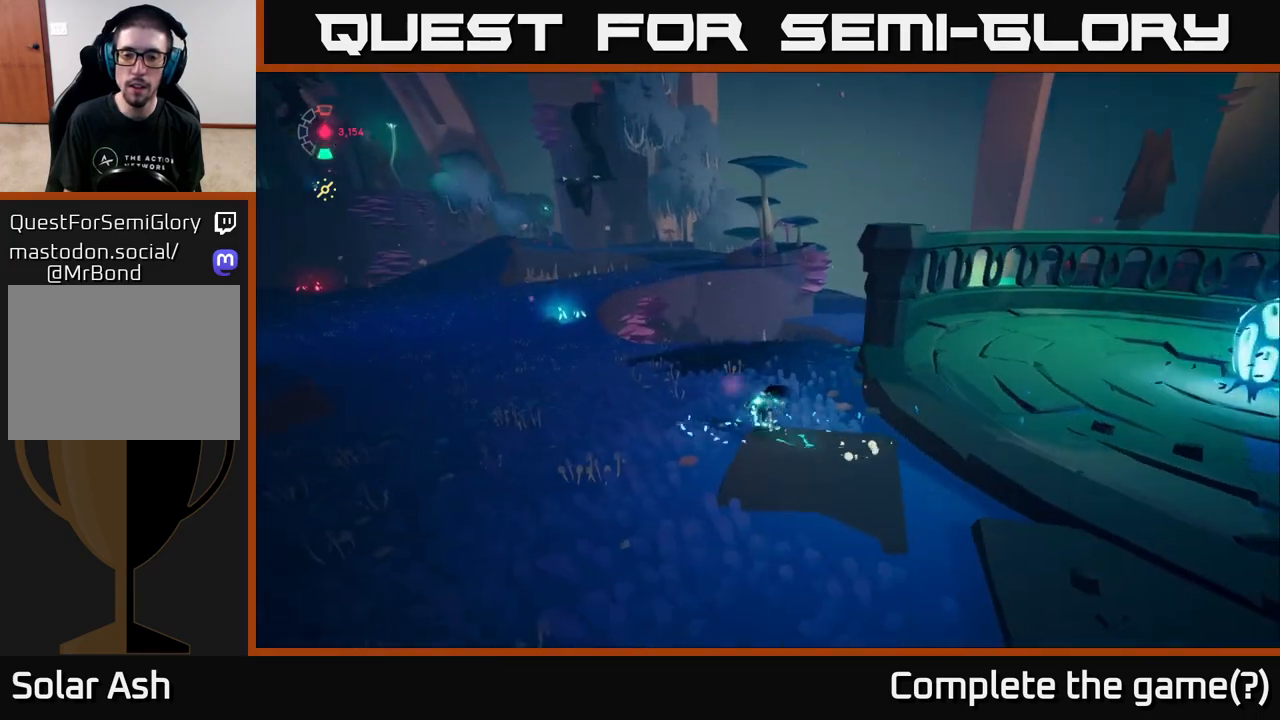
{"buttons": ["L2", "R2"], "left_stick": "up", "right_stick": "center", "events": [[50, "left_stick", "left"], [67, "right_stick", "left"], [133, "right_stick", "up-left"], [183, "left_stick", "up-left"], [283, "R2", "down"], [283, "right_stick", "center"], [400, "left_stick", "up"]]}
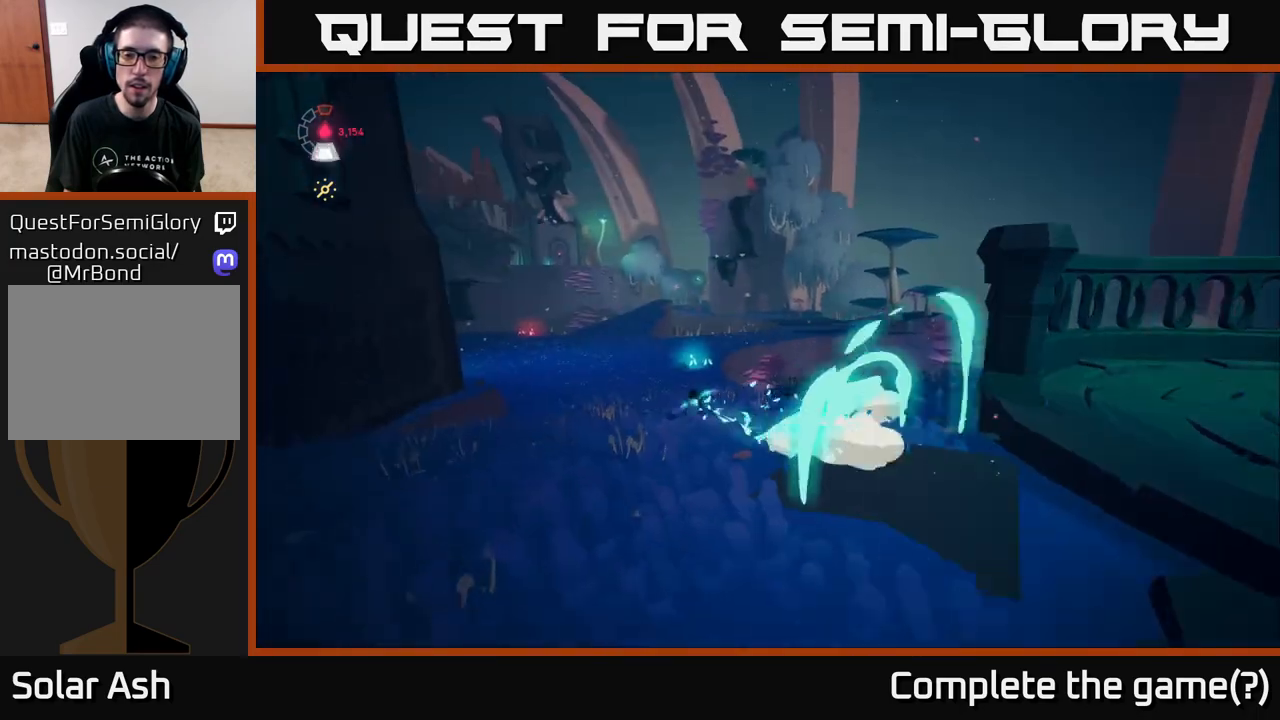
{"buttons": ["L2", "R2"], "left_stick": "up", "right_stick": "center", "events": []}
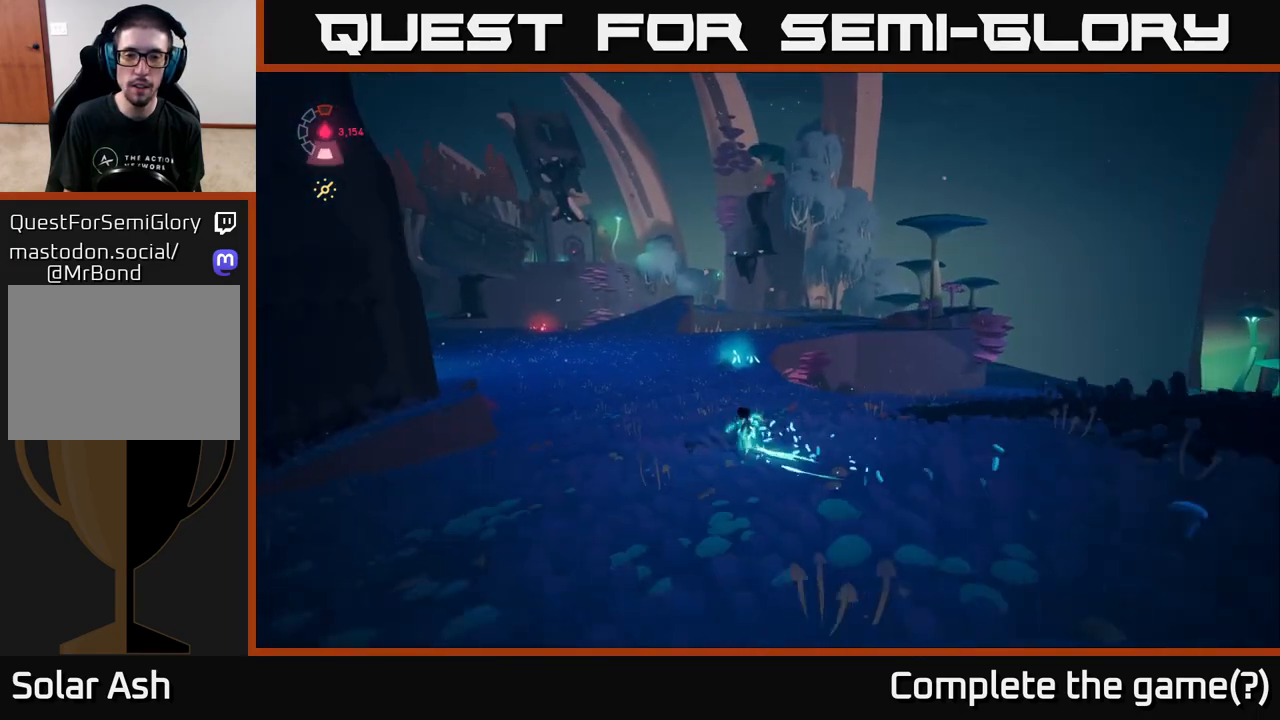
{"buttons": ["L2", "R2"], "left_stick": "up", "right_stick": "center", "events": [[17, "left_stick", "up-right"], [200, "left_stick", "up"], [317, "left_stick", "up-right"], [483, "left_stick", "up"]]}
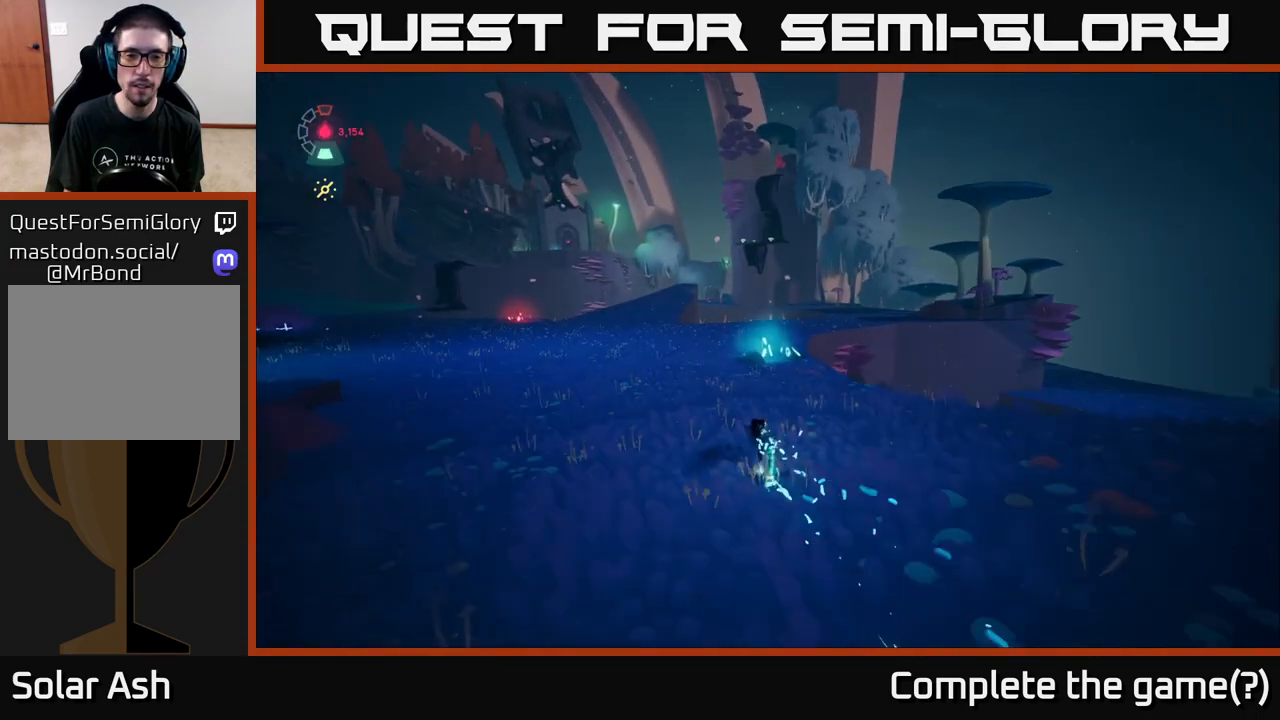
{"buttons": ["L2"], "left_stick": "up-right", "right_stick": "left", "events": [[183, "left_stick", "up-right"], [300, "R2", "up"], [450, "right_stick", "left"]]}
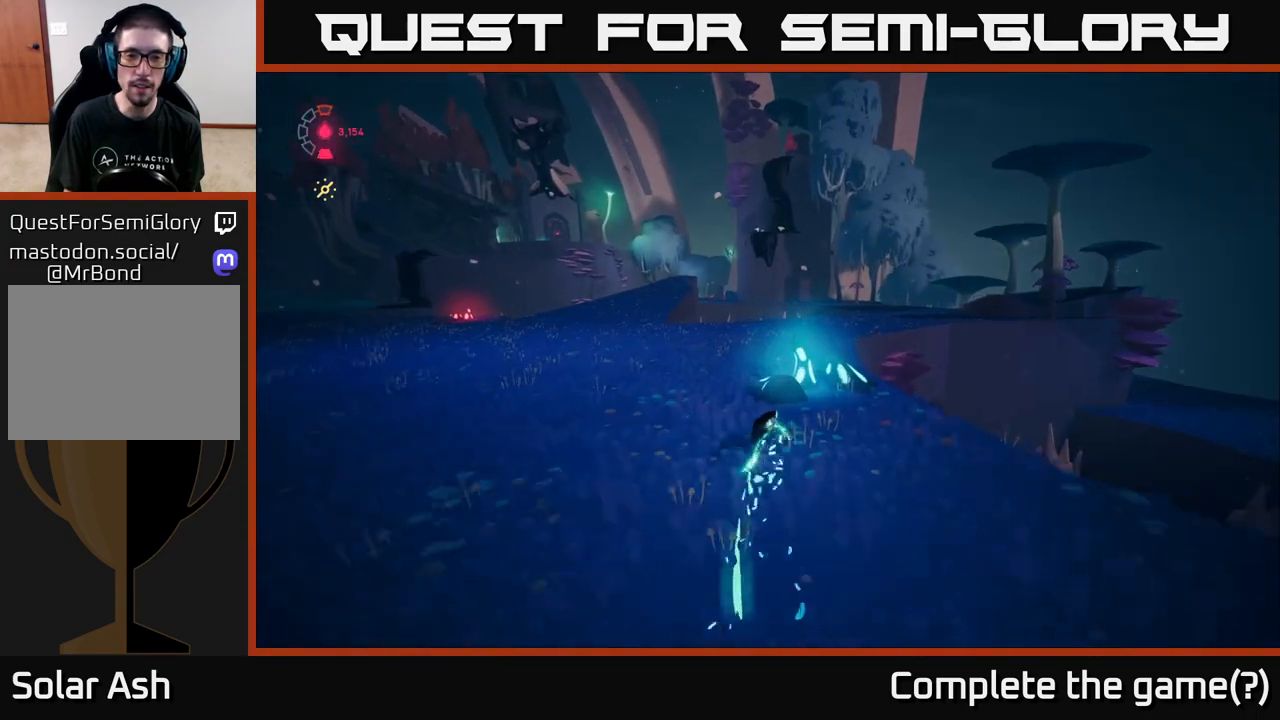
{"buttons": ["L2"], "left_stick": "up", "right_stick": "left", "events": [[17, "right_stick", "down-left"], [300, "left_stick", "up"], [317, "right_stick", "left"]]}
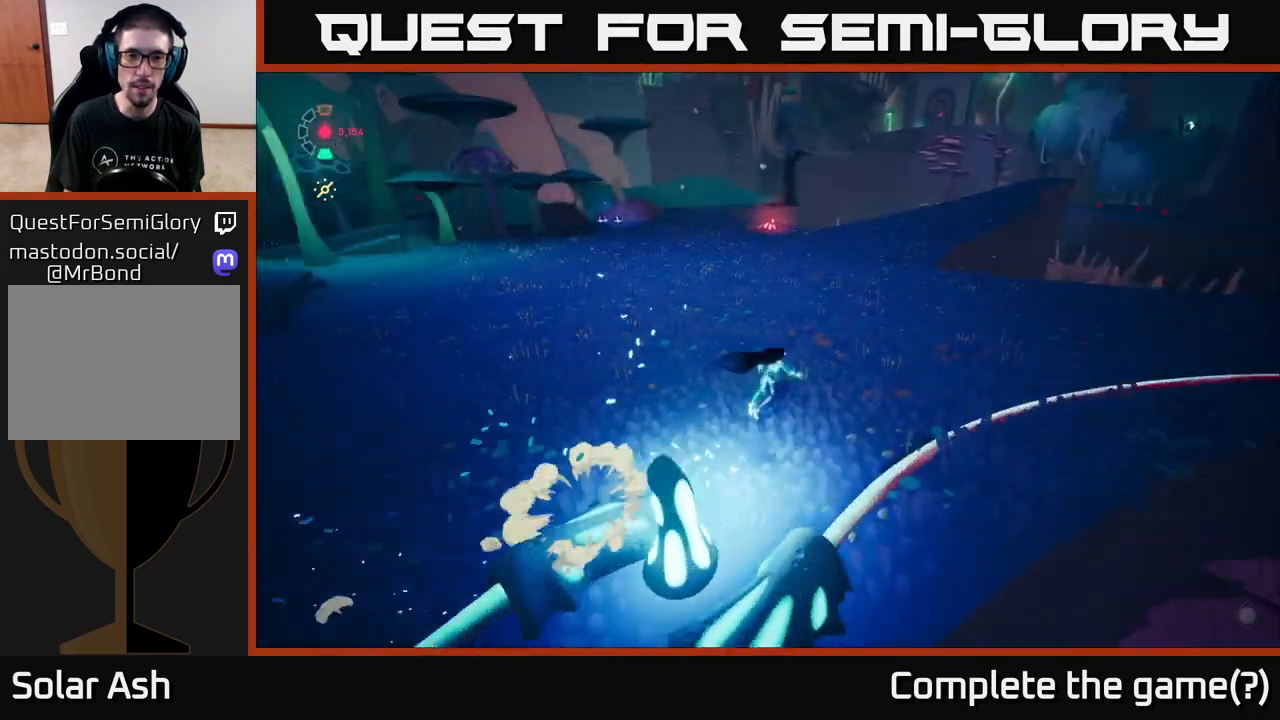
{"buttons": ["L2"], "left_stick": "up", "right_stick": "left", "events": [[117, "right_stick", "center"], [350, "right_stick", "left"]]}
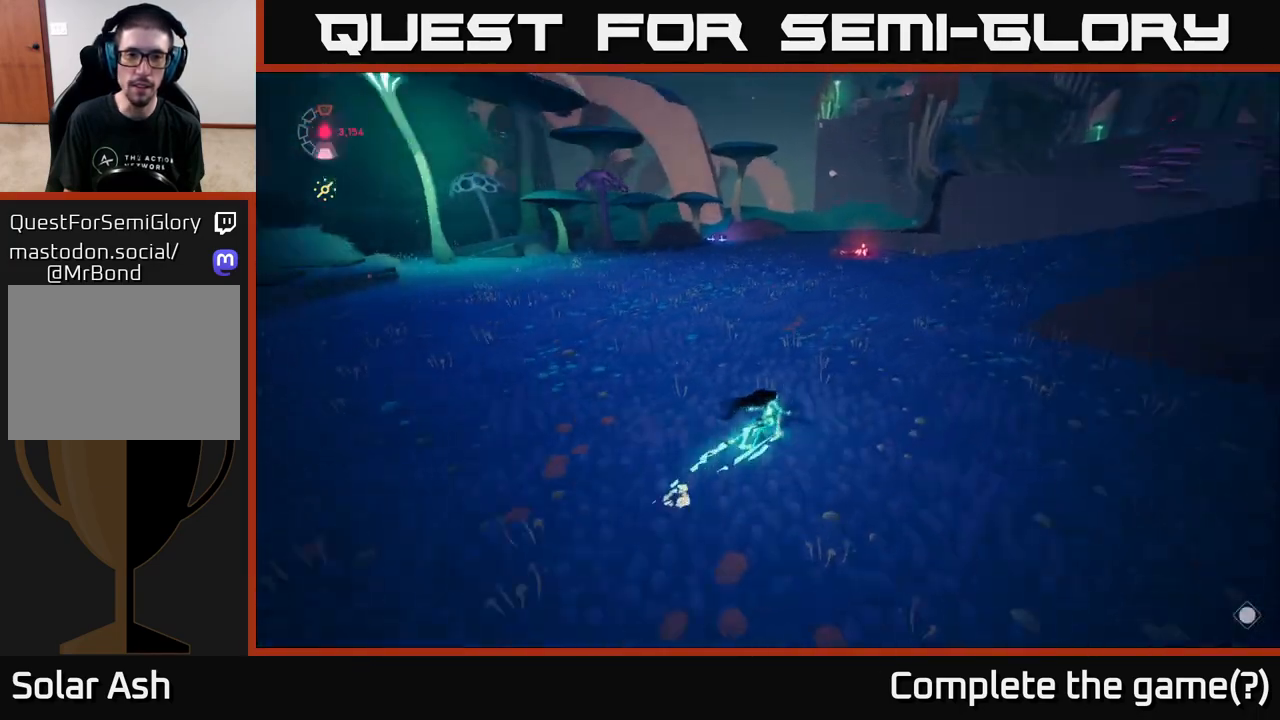
{"buttons": ["L2", "R2"], "left_stick": "up", "right_stick": "center", "events": [[133, "right_stick", "center"], [250, "R2", "down"]]}
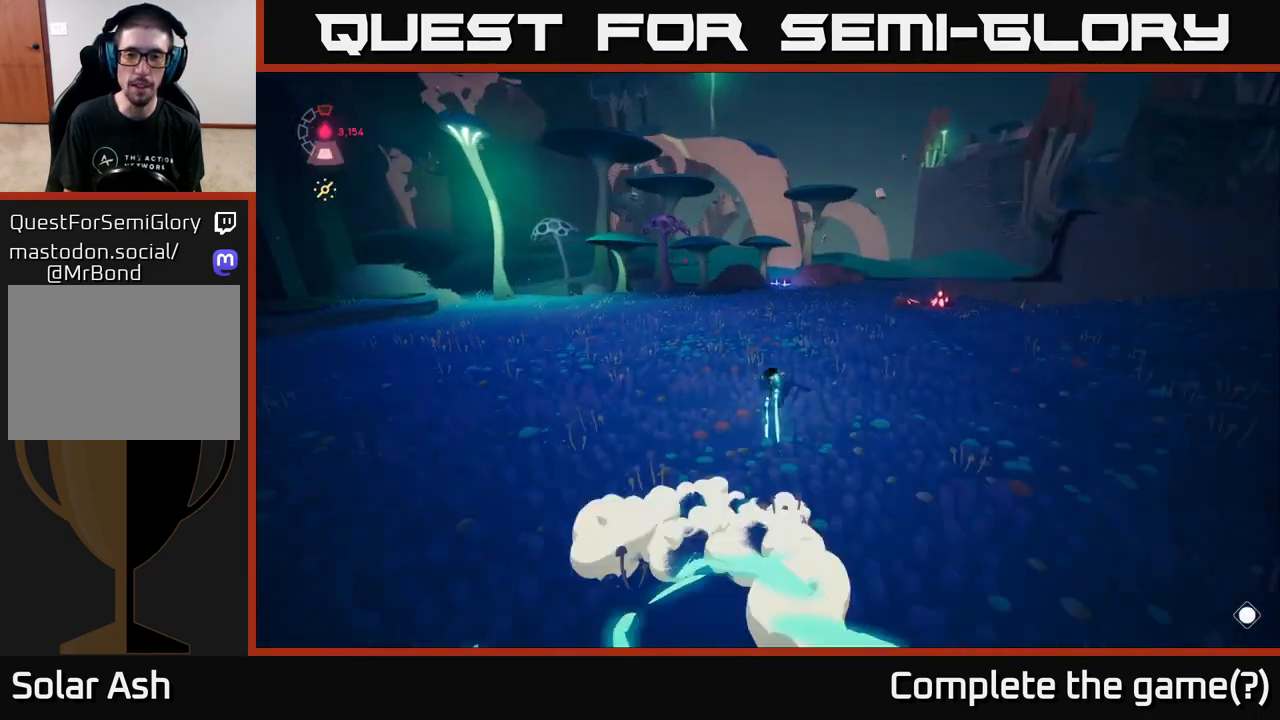
{"buttons": ["L2", "R2"], "left_stick": "up", "right_stick": "center", "events": []}
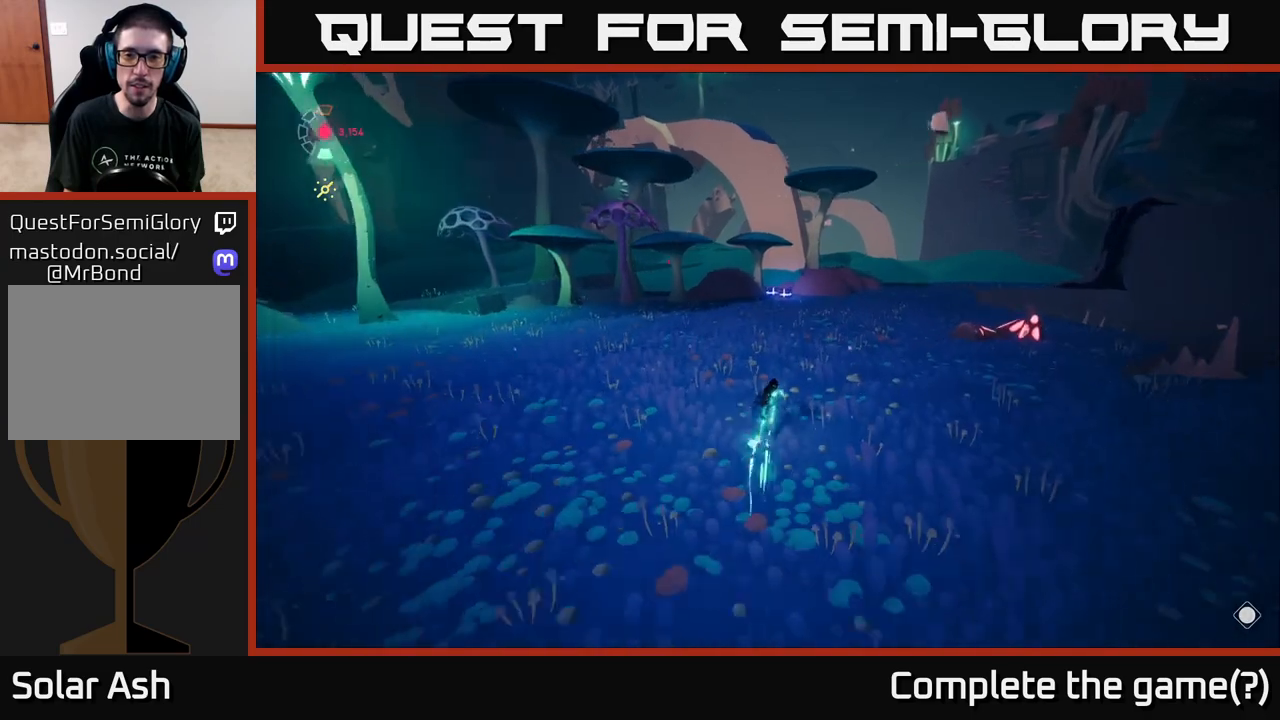
{"buttons": ["L2", "R2"], "left_stick": "up", "right_stick": "center", "events": []}
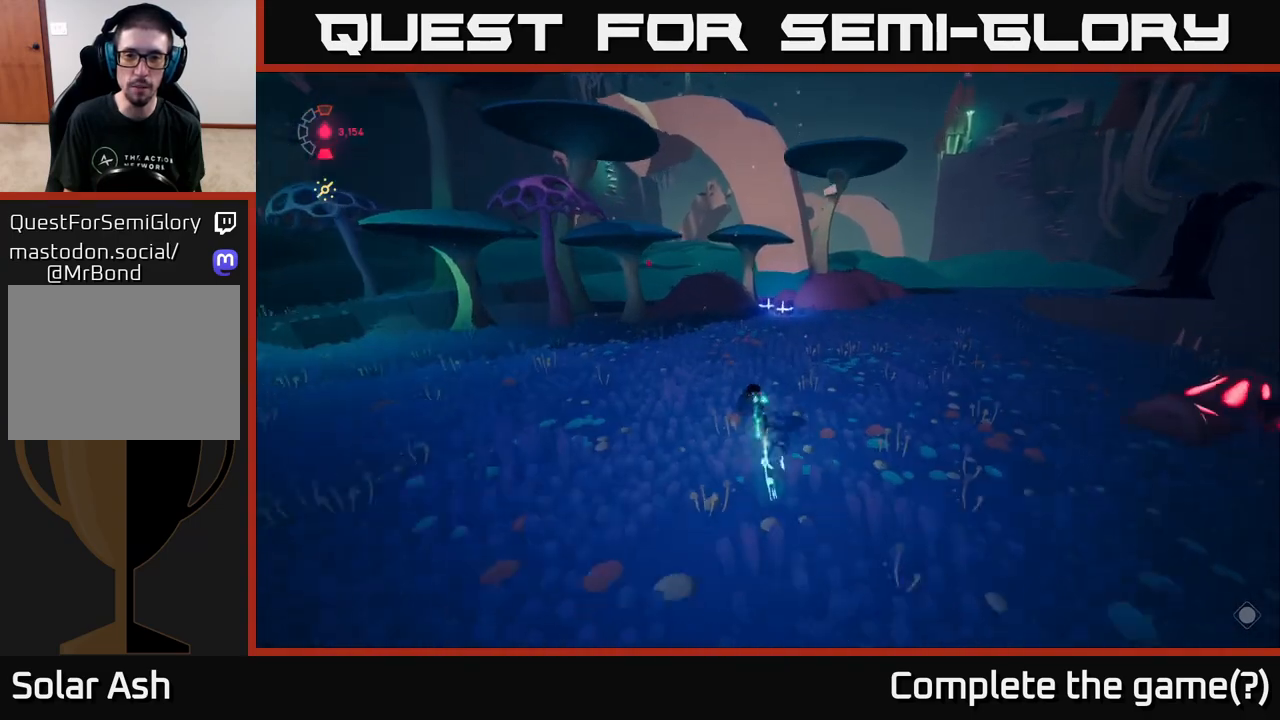
{"buttons": ["L2", "R2"], "left_stick": "up", "right_stick": "center", "events": []}
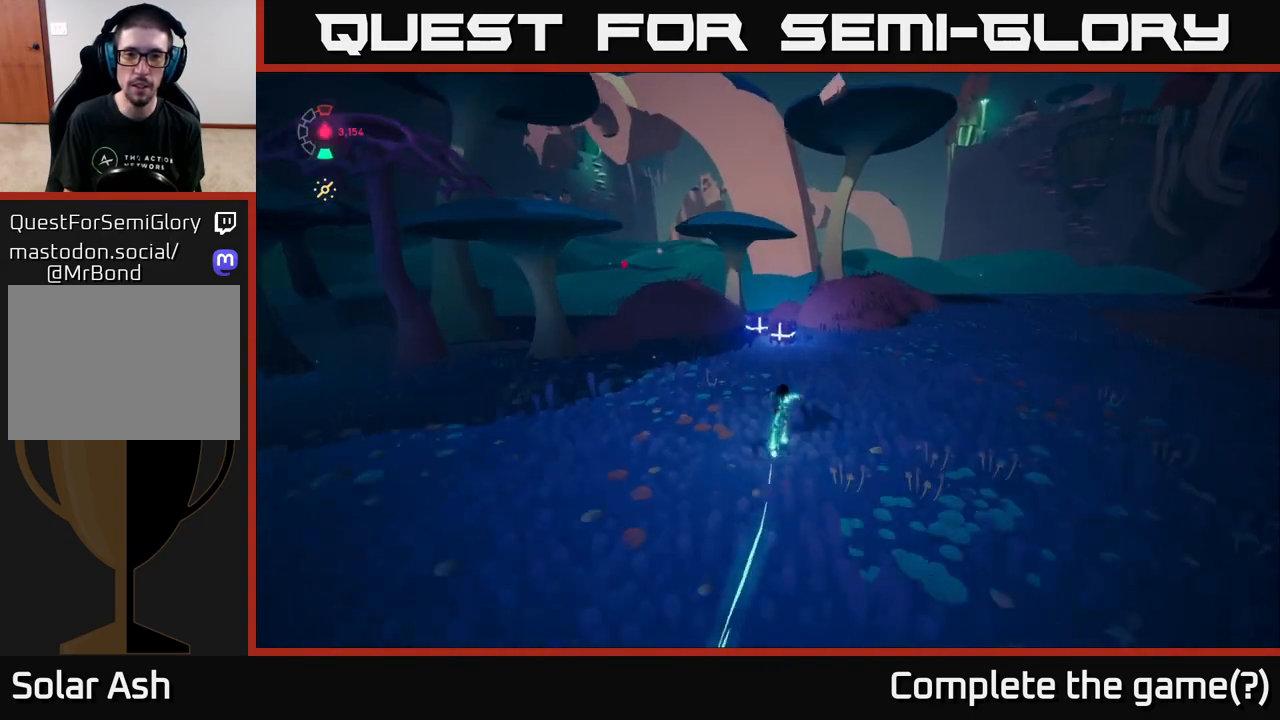
{"buttons": ["X"], "left_stick": "up", "right_stick": "center", "events": [[167, "R2", "up"], [400, "X", "down"], [467, "L2", "up"]]}